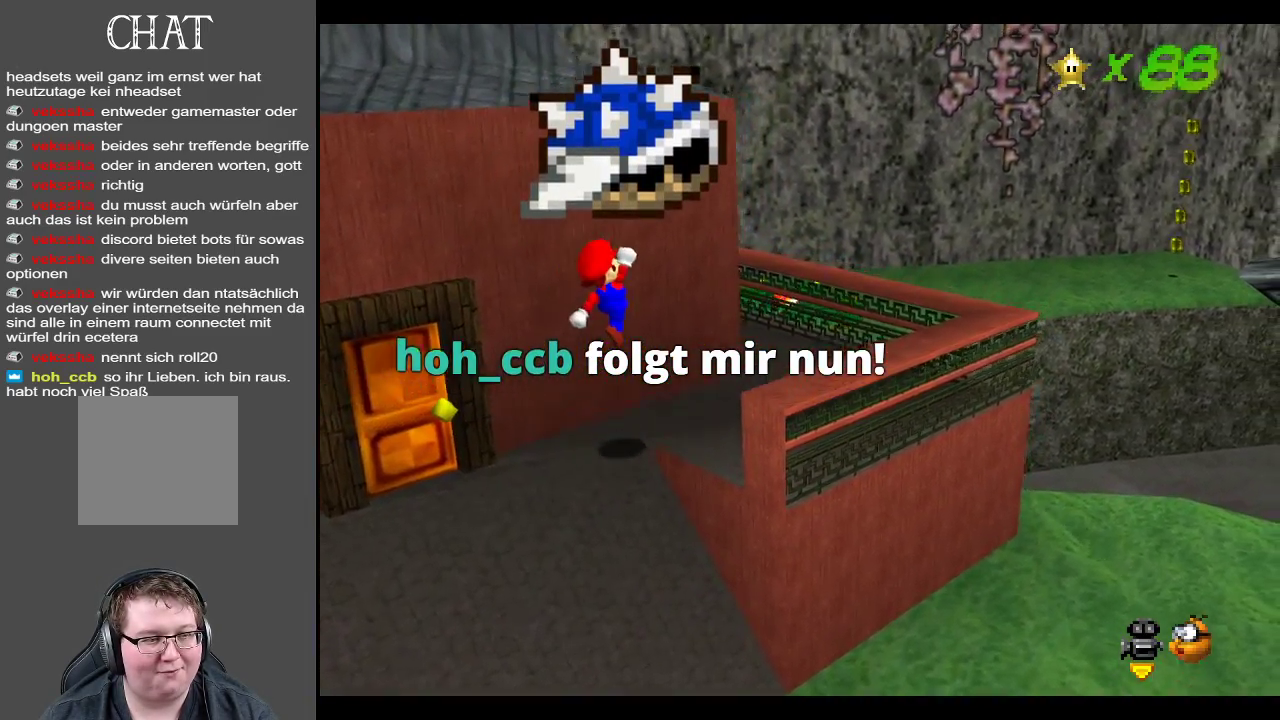
Gameplay with a controller (Xbox layout); each line is a JSON object with the inputs held at the frame after it. "events" lists button and stick changes between this image and that frame as [ms after this image, input, new state], when the widget could be followed in between. Not read: L3 R3.
{"buttons": [], "left_stick": "up", "right_stick": "center", "events": [[450, "left_stick", "up"]]}
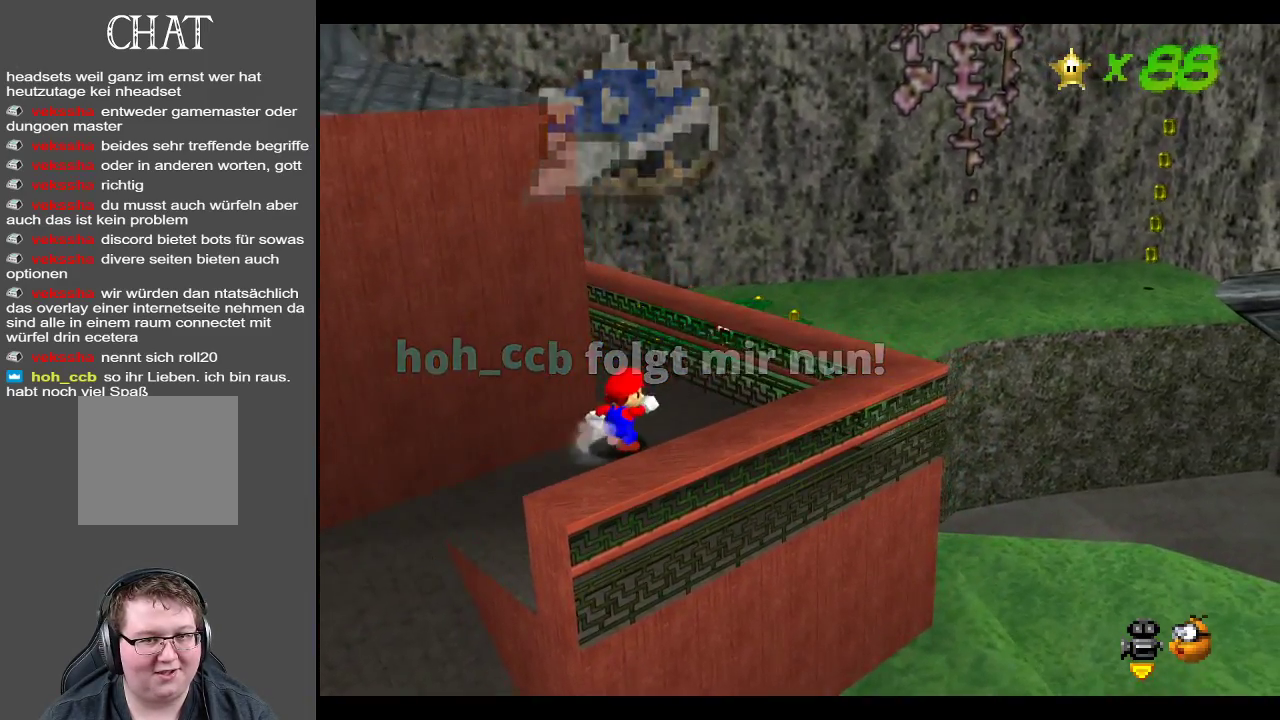
{"buttons": [], "left_stick": "up", "right_stick": "center", "events": [[17, "left_stick", "up-right"], [483, "left_stick", "up"]]}
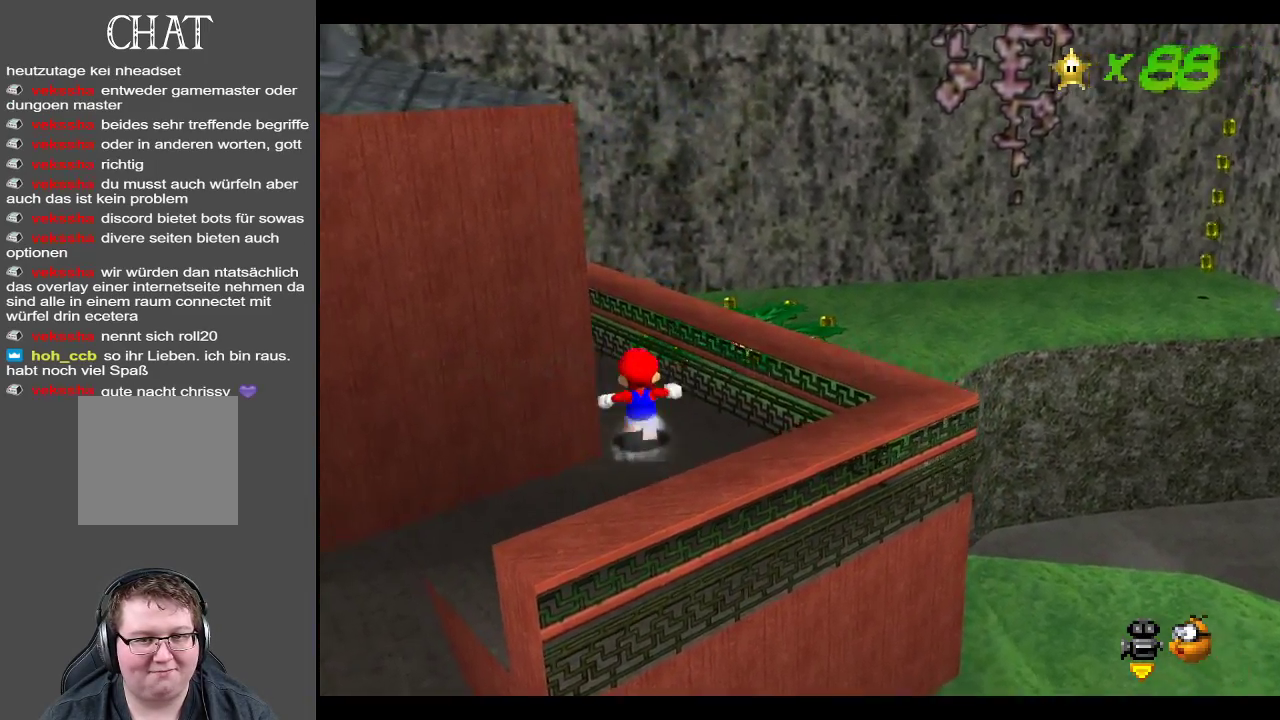
{"buttons": ["A"], "left_stick": "up-right", "right_stick": "center", "events": [[17, "B", "down"], [150, "B", "up"], [200, "left_stick", "up-right"], [483, "A", "down"]]}
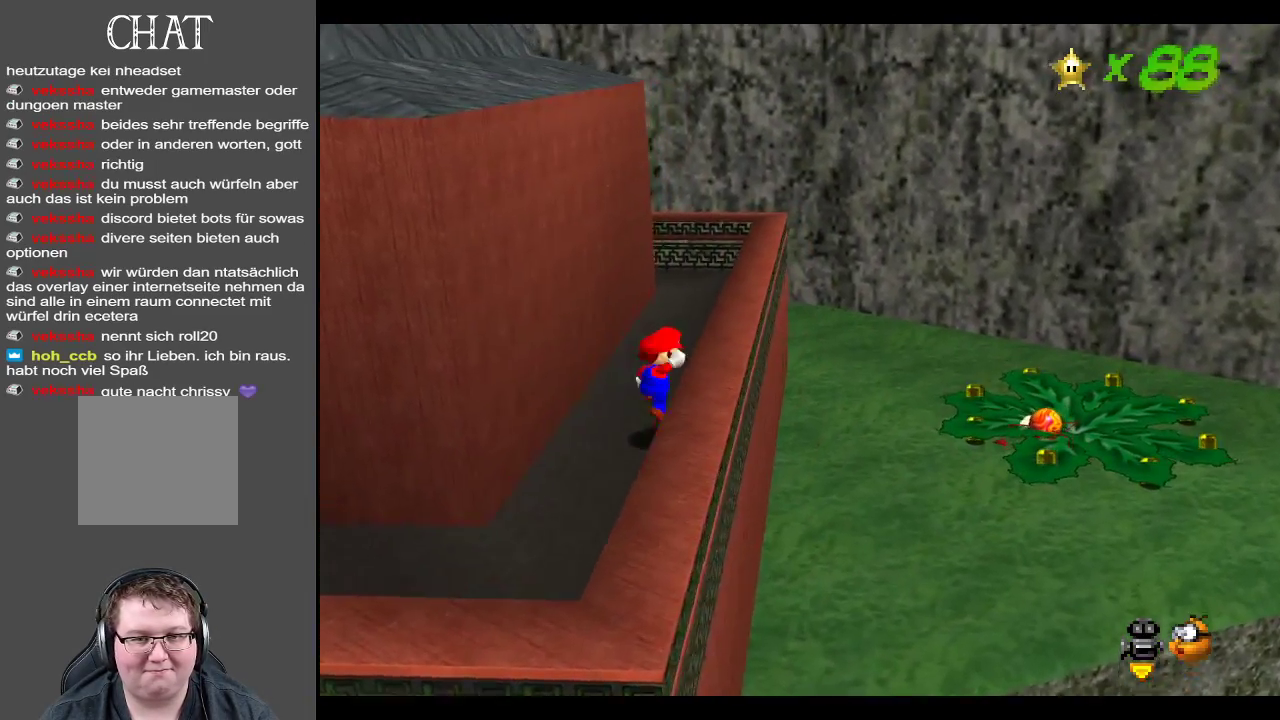
{"buttons": [], "left_stick": "center", "right_stick": "center", "events": [[133, "left_stick", "up-left"], [150, "A", "up"], [433, "left_stick", "center"]]}
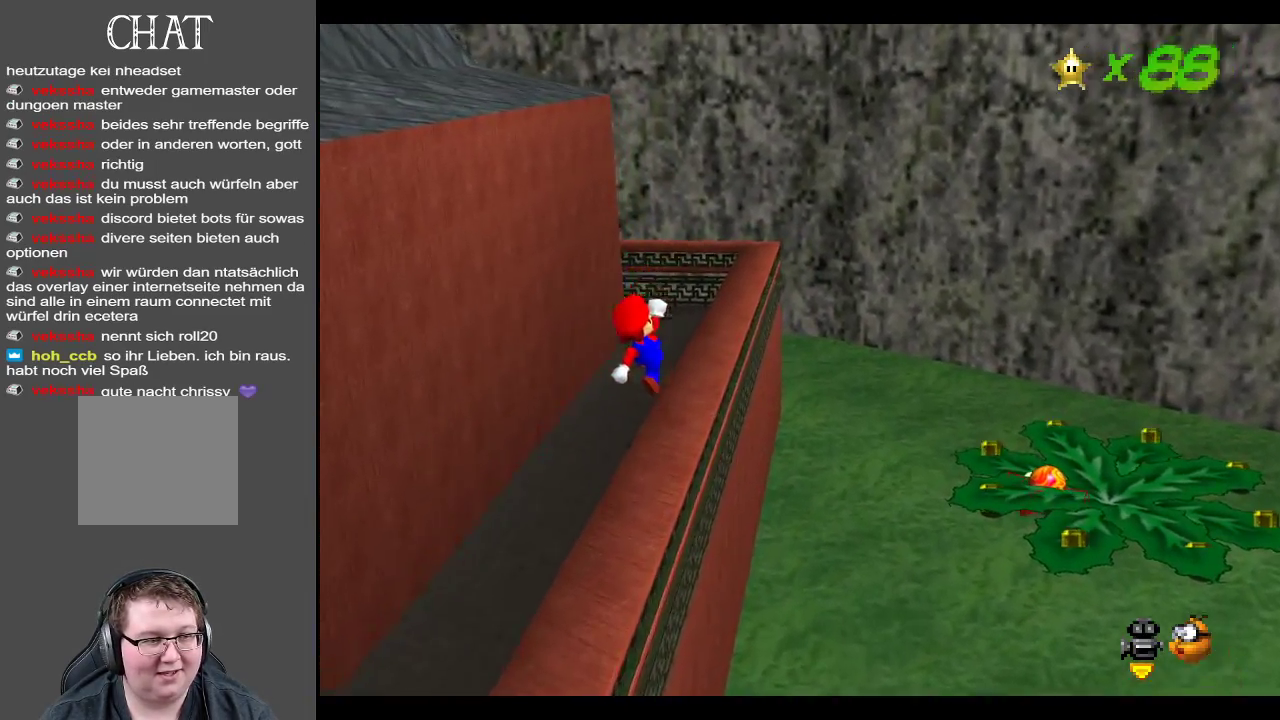
{"buttons": [], "left_stick": "center", "right_stick": "center", "events": []}
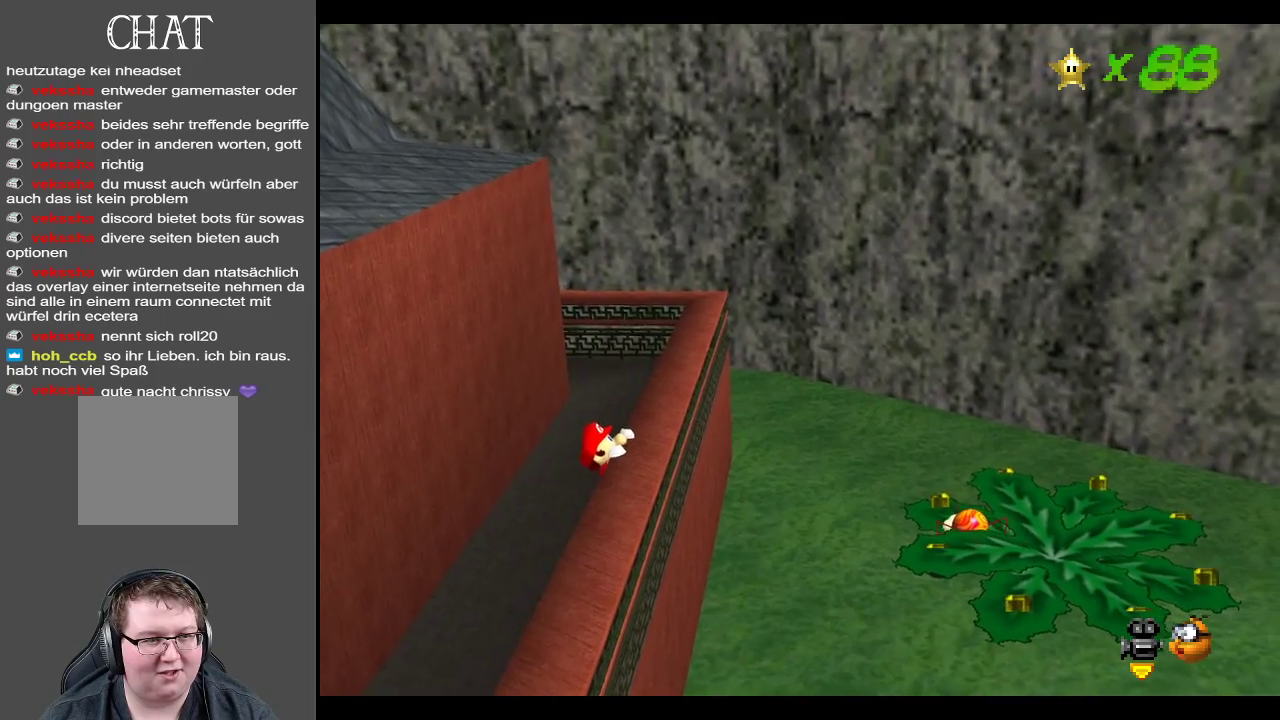
{"buttons": [], "left_stick": "center", "right_stick": "center", "events": [[333, "A", "down"], [483, "A", "up"]]}
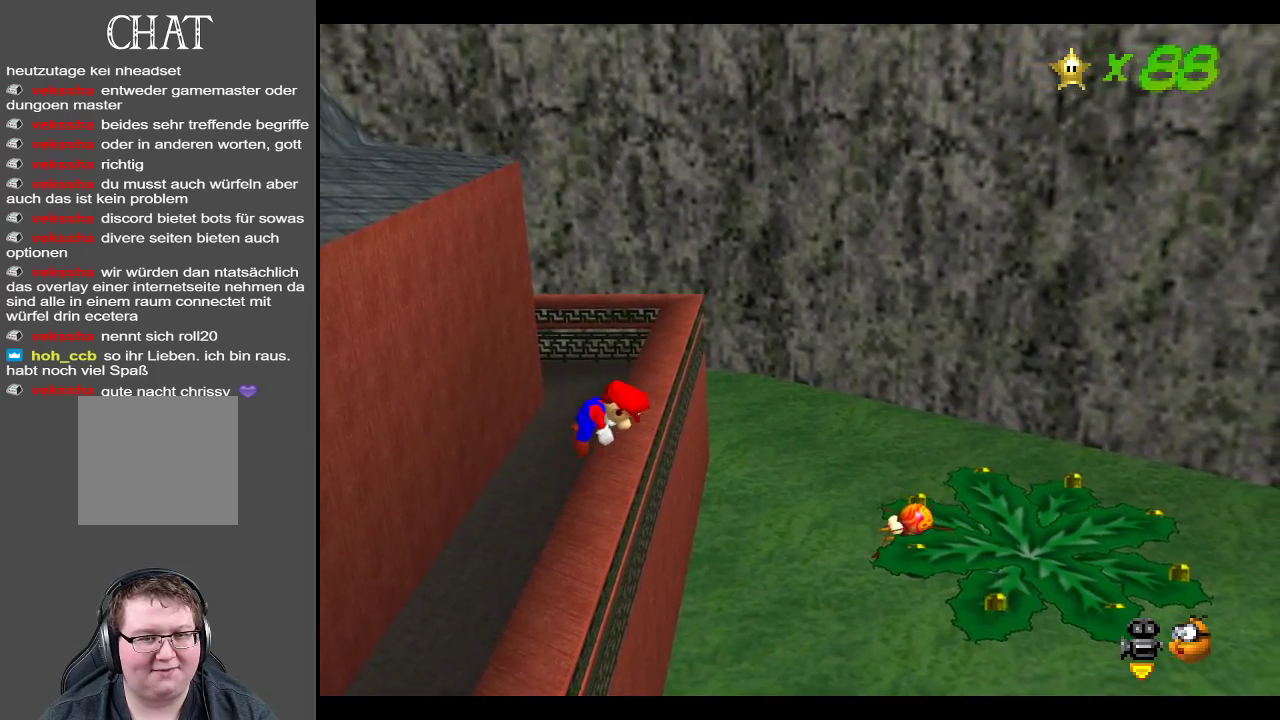
{"buttons": [], "left_stick": "center", "right_stick": "center", "events": []}
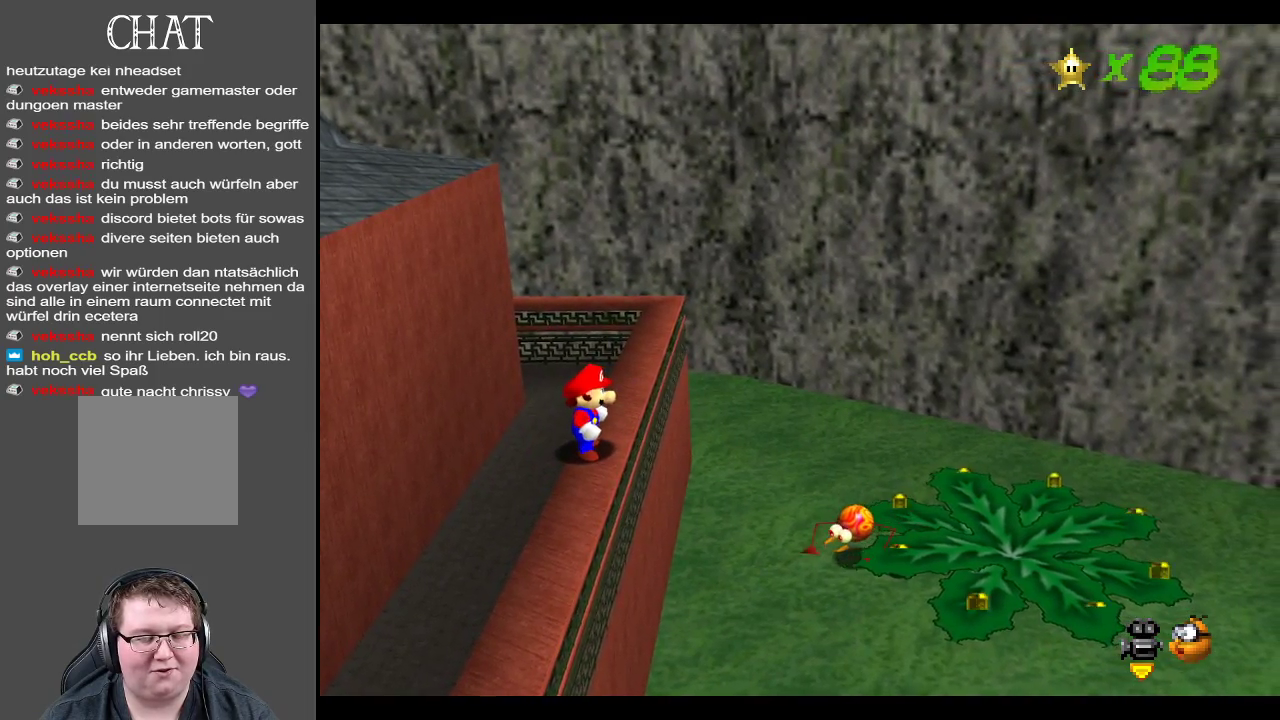
{"buttons": [], "left_stick": "up-right", "right_stick": "center", "events": [[200, "left_stick", "up"], [267, "left_stick", "up-right"]]}
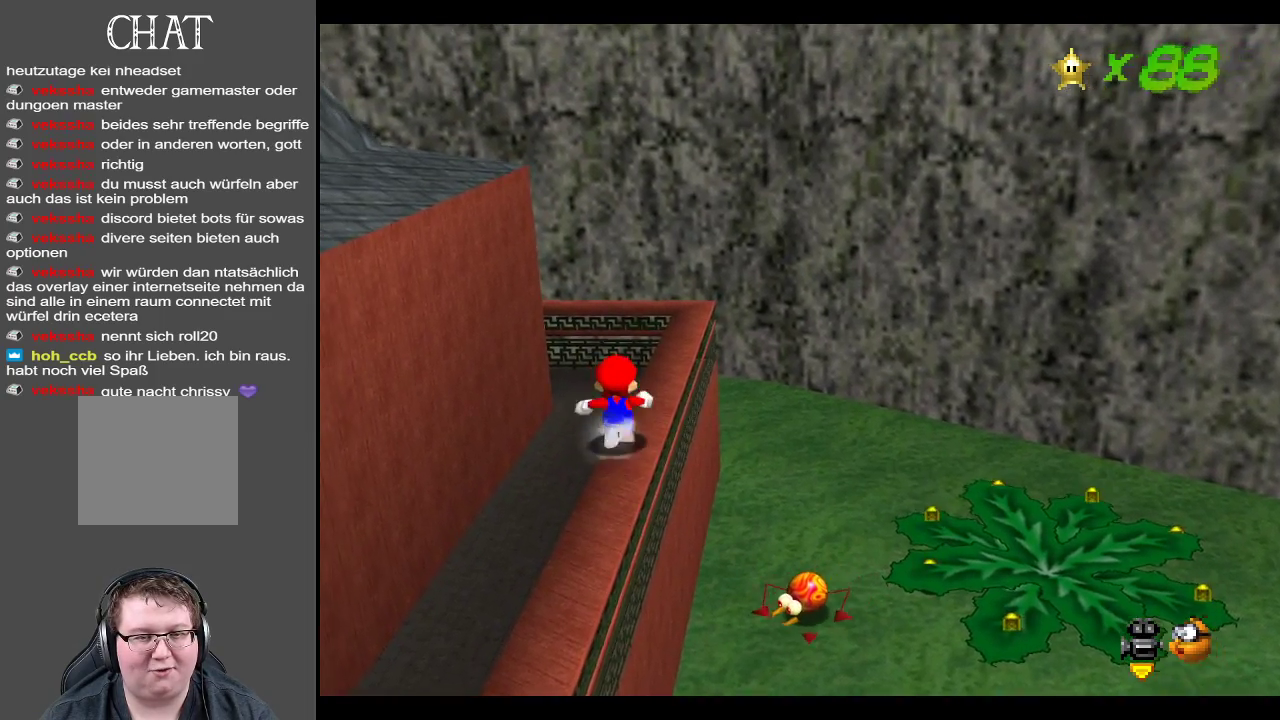
{"buttons": [], "left_stick": "up-right", "right_stick": "center", "events": []}
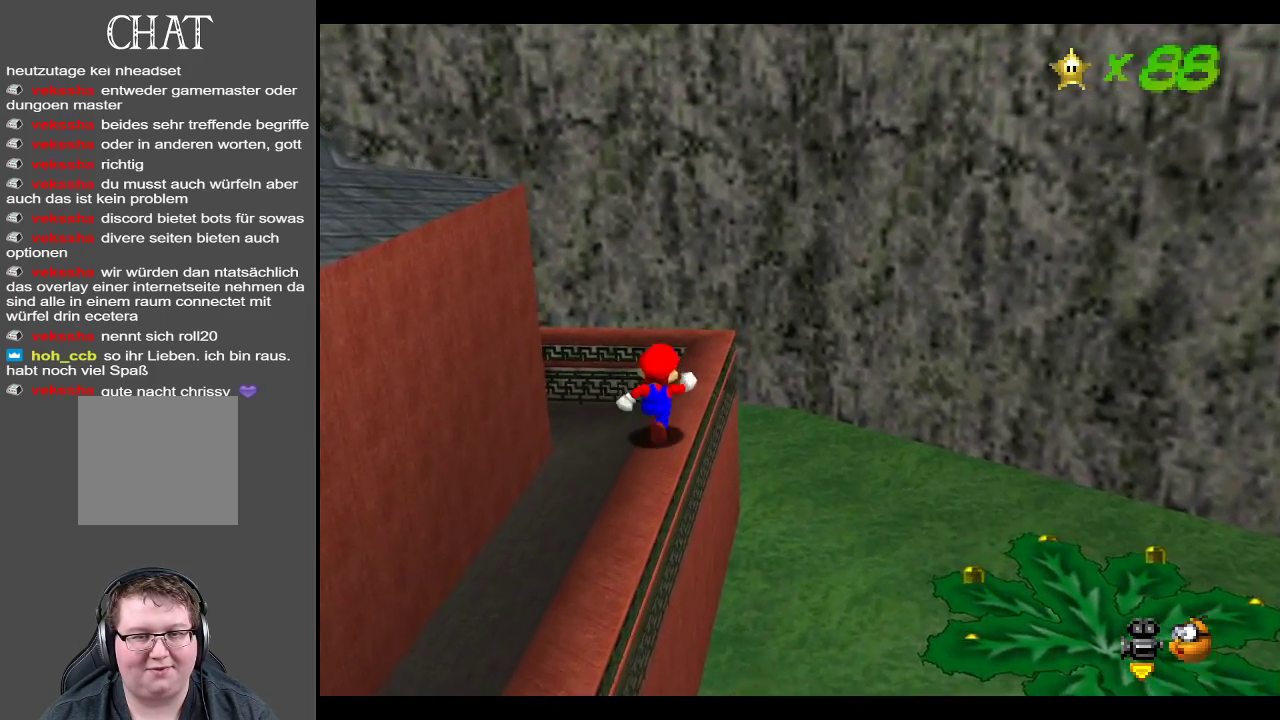
{"buttons": [], "left_stick": "up-right", "right_stick": "center", "events": []}
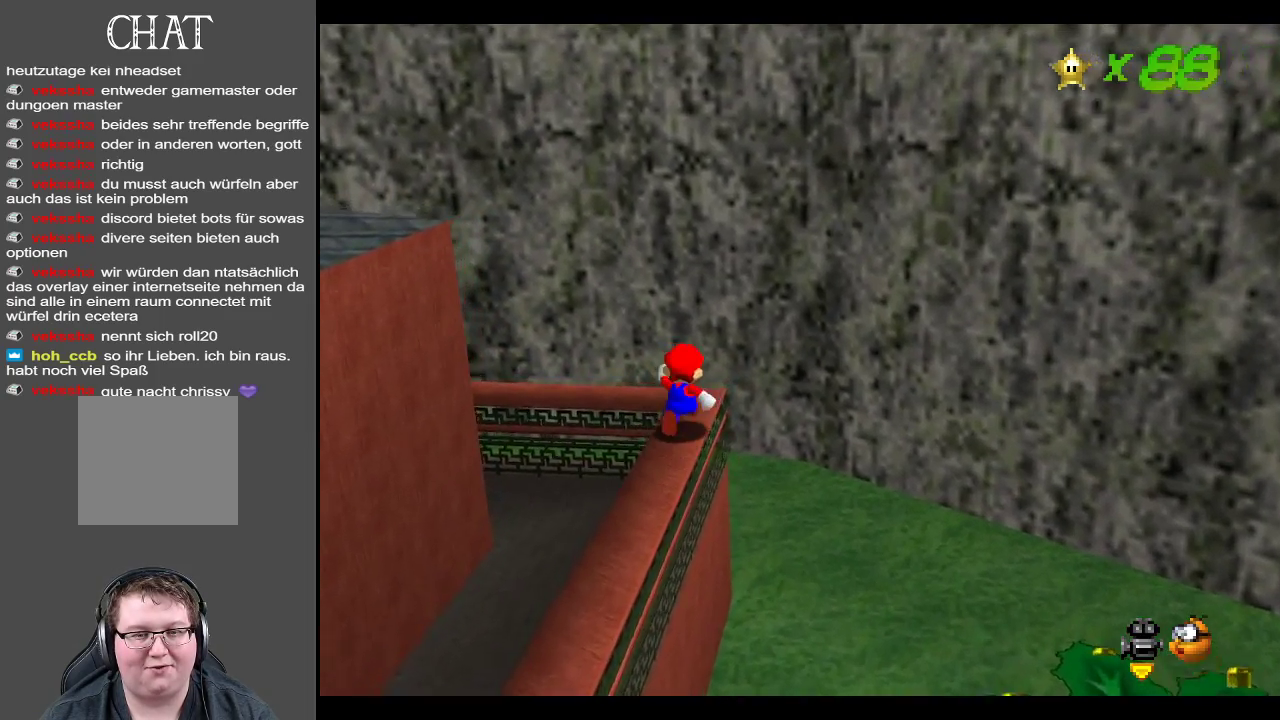
{"buttons": [], "left_stick": "down", "right_stick": "center", "events": [[83, "left_stick", "down-right"], [167, "left_stick", "down"], [200, "A", "down"], [333, "A", "up"]]}
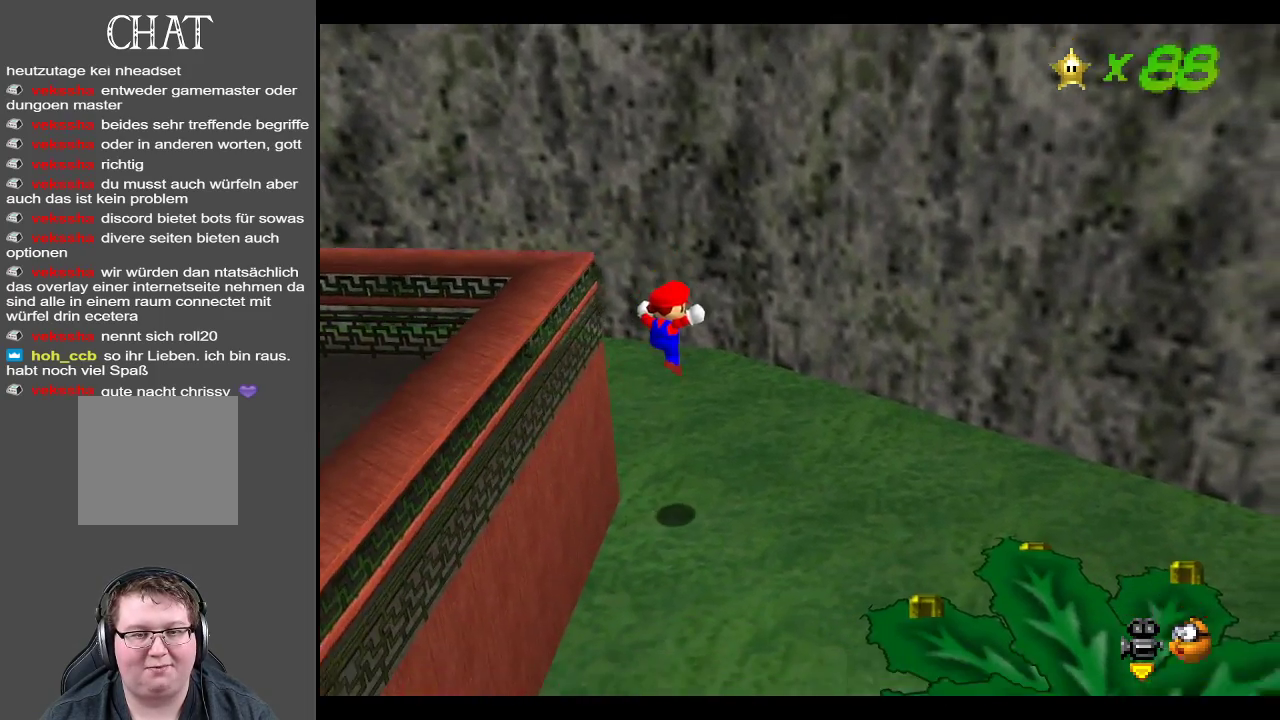
{"buttons": [], "left_stick": "down-right", "right_stick": "center", "events": [[200, "left_stick", "right"], [450, "left_stick", "down-right"]]}
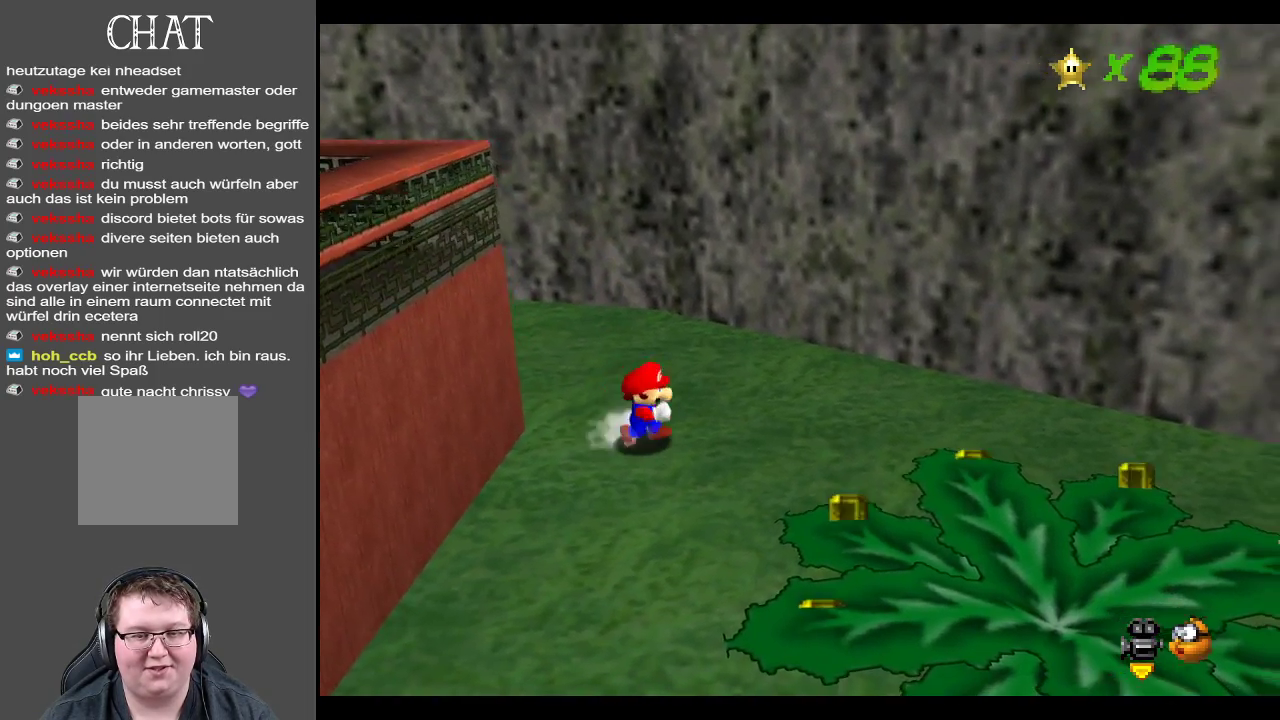
{"buttons": [], "left_stick": "down-right", "right_stick": "center", "events": []}
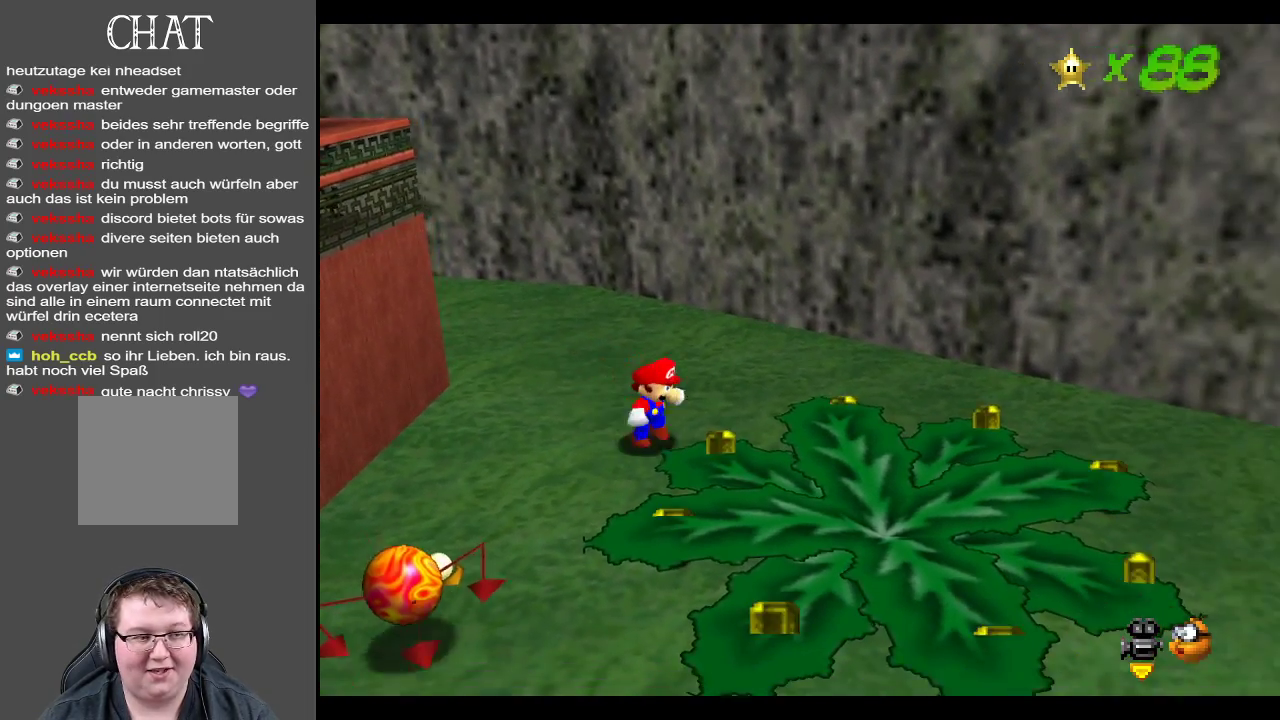
{"buttons": [], "left_stick": "right", "right_stick": "center", "events": [[250, "left_stick", "right"]]}
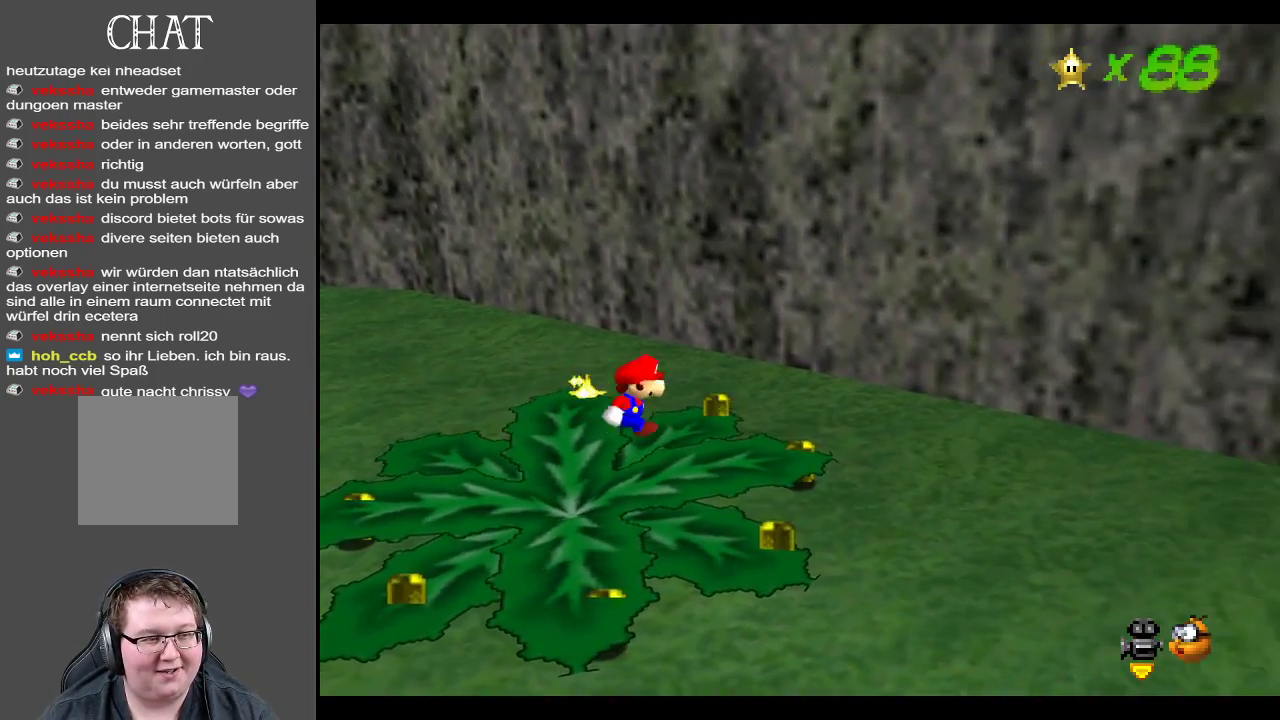
{"buttons": [], "left_stick": "center", "right_stick": "center", "events": [[83, "left_stick", "center"]]}
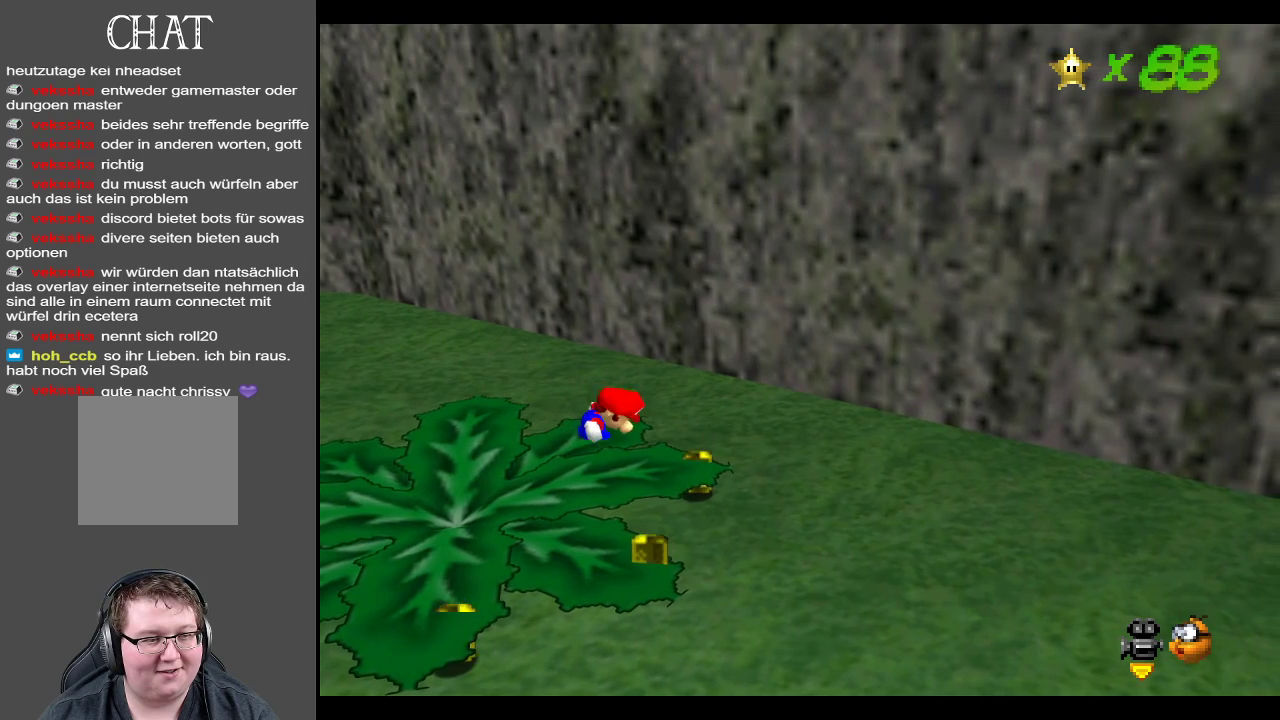
{"buttons": [], "left_stick": "down-right", "right_stick": "center", "events": [[267, "left_stick", "right"], [367, "left_stick", "down-right"]]}
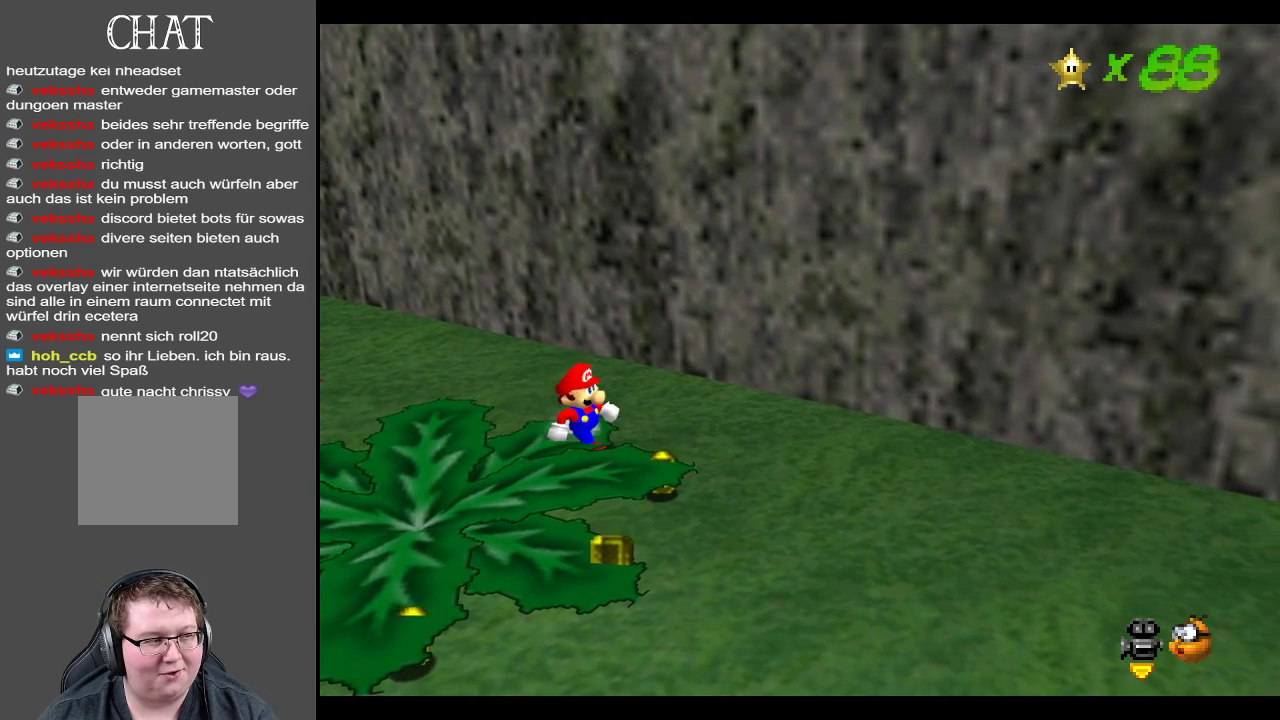
{"buttons": [], "left_stick": "center", "right_stick": "center", "events": [[17, "left_stick", "center"]]}
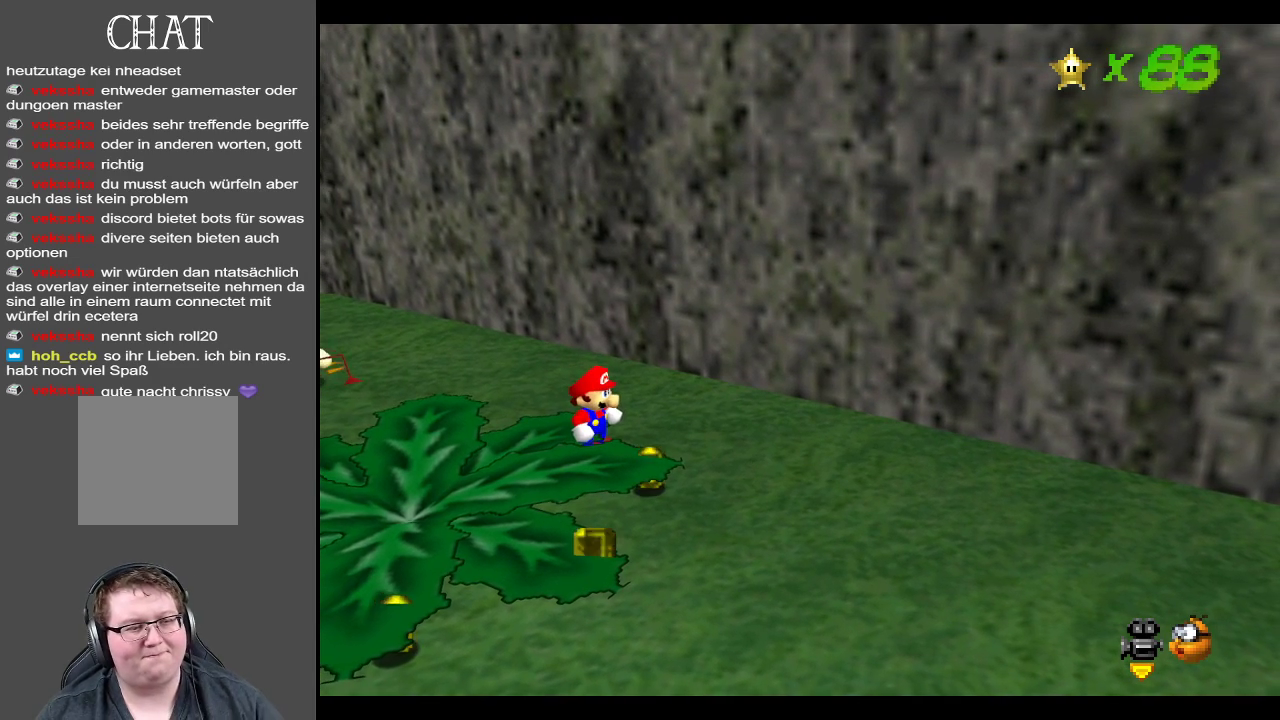
{"buttons": [], "left_stick": "center", "right_stick": "center", "events": []}
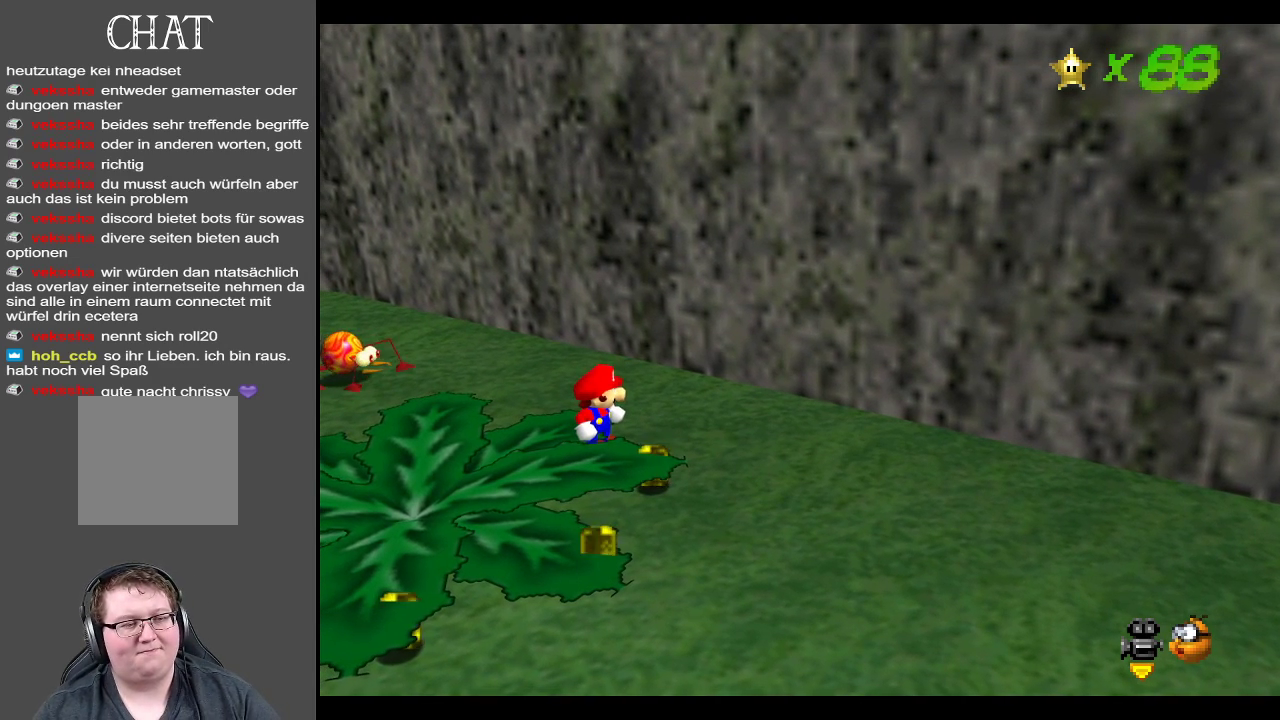
{"buttons": [], "left_stick": "center", "right_stick": "center", "events": []}
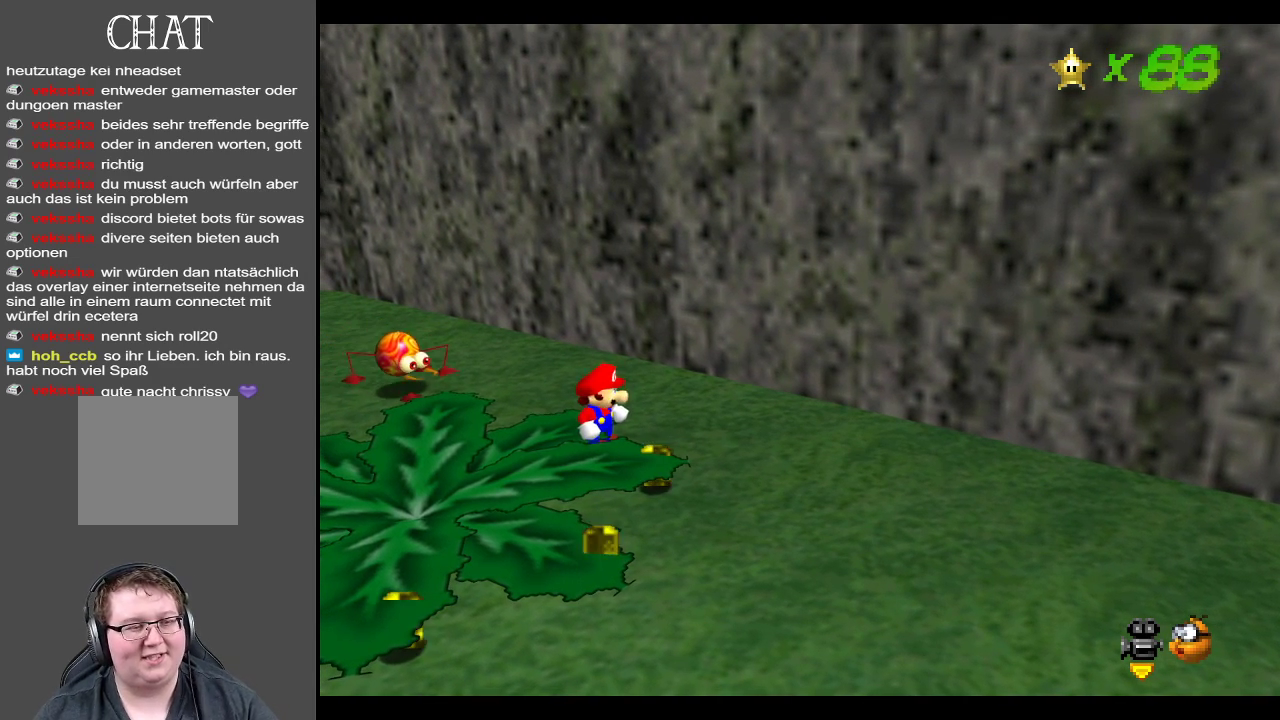
{"buttons": [], "left_stick": "center", "right_stick": "center", "events": []}
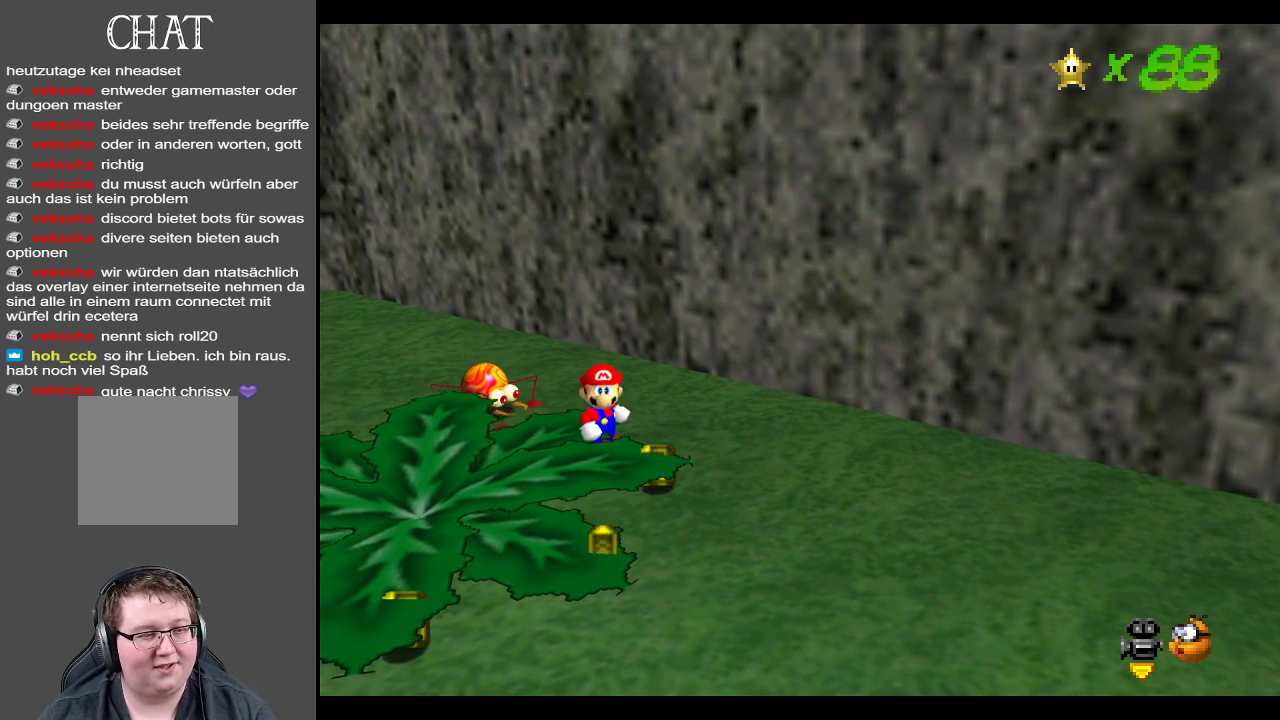
{"buttons": [], "left_stick": "center", "right_stick": "center", "events": []}
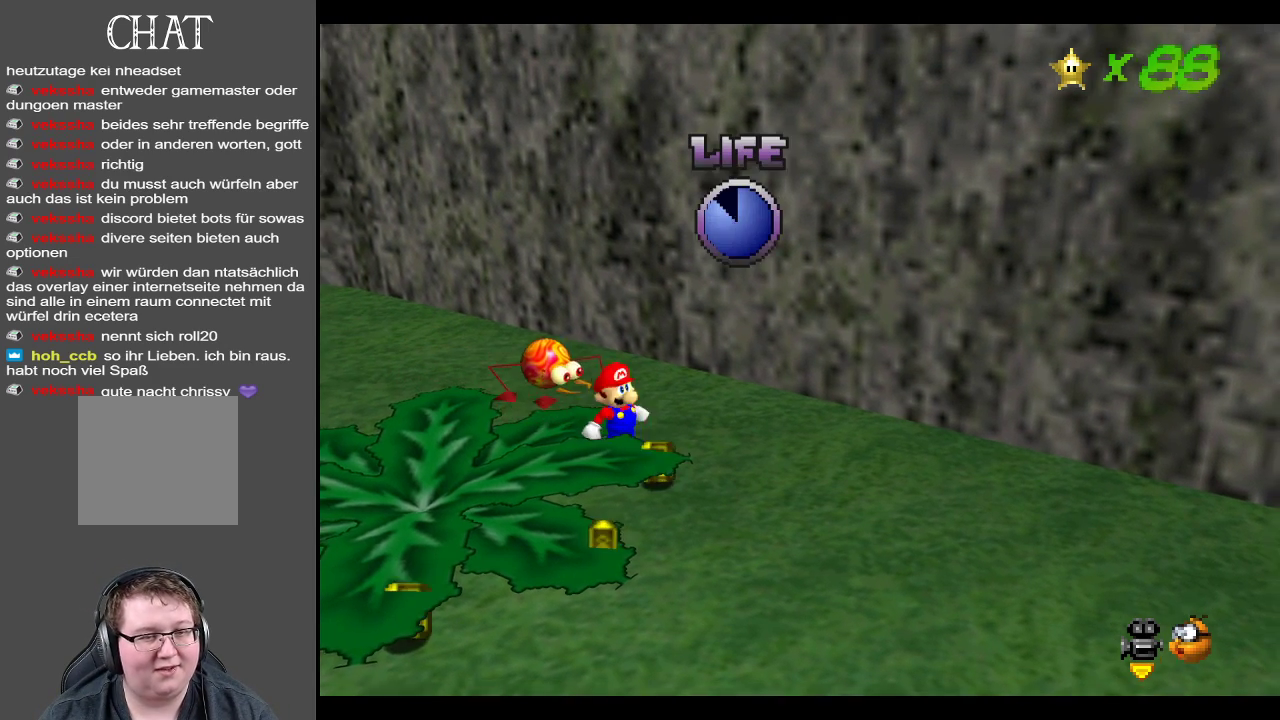
{"buttons": [], "left_stick": "left", "right_stick": "center", "events": [[67, "A", "down"], [217, "A", "up"], [367, "left_stick", "left"]]}
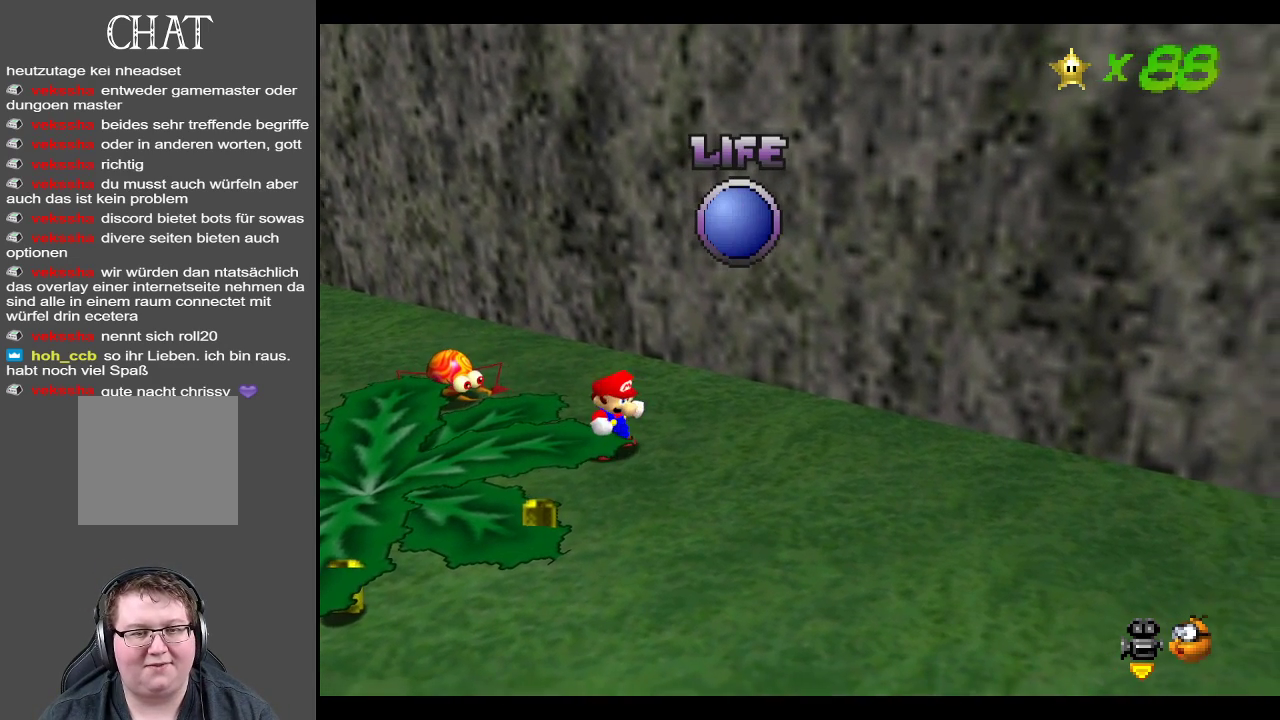
{"buttons": [], "left_stick": "up-left", "right_stick": "center", "events": [[67, "left_stick", "up-left"]]}
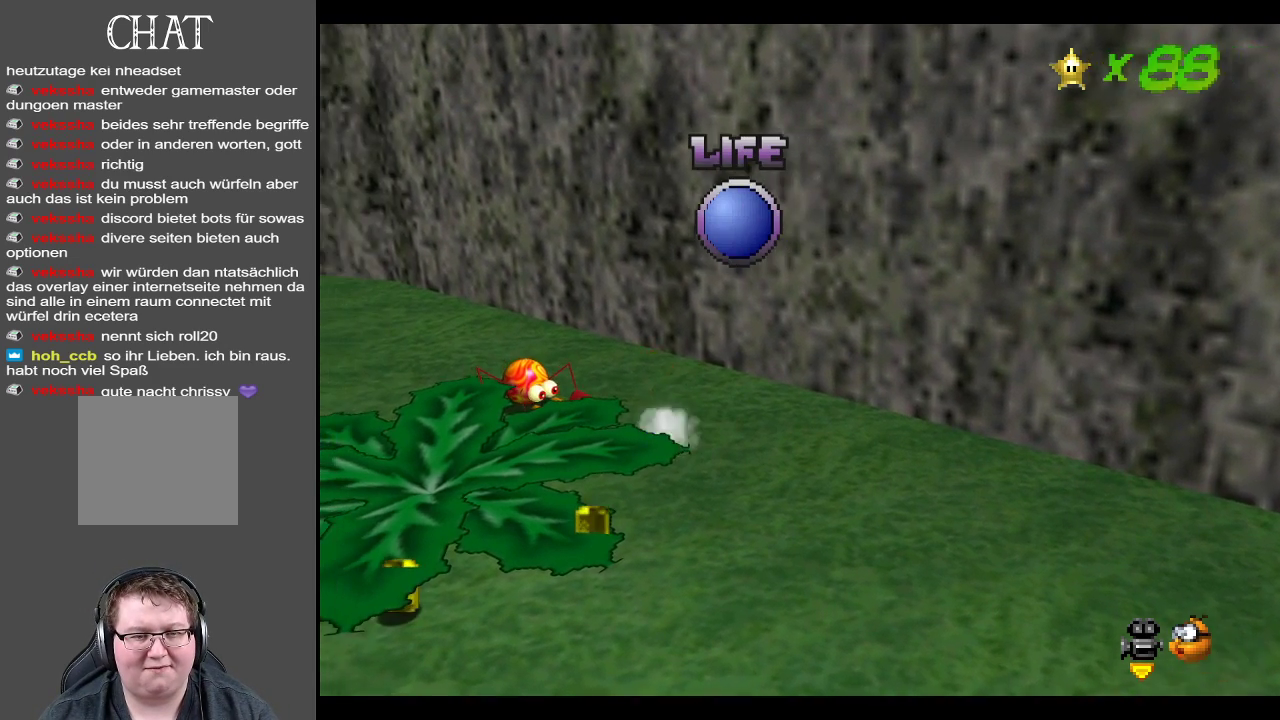
{"buttons": [], "left_stick": "down-left", "right_stick": "center", "events": [[33, "A", "down"], [100, "A", "up"], [200, "left_stick", "down-left"]]}
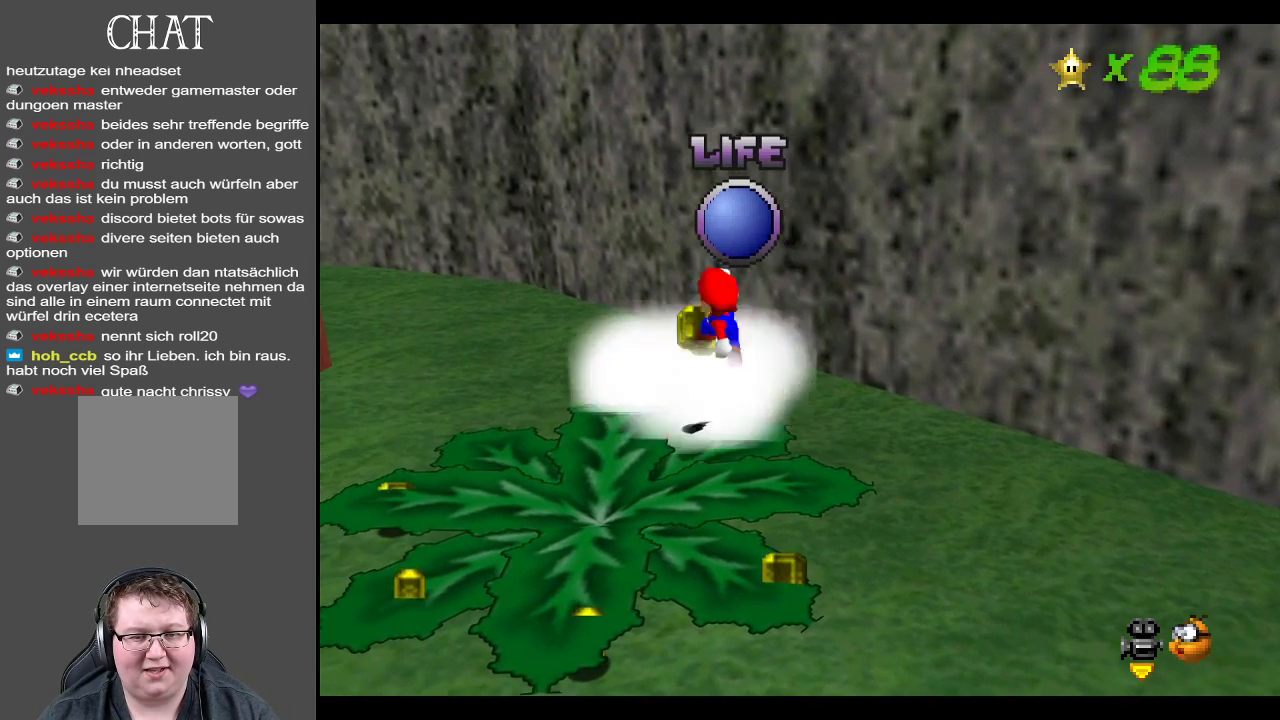
{"buttons": [], "left_stick": "up", "right_stick": "center", "events": [[100, "left_stick", "center"], [500, "left_stick", "up"]]}
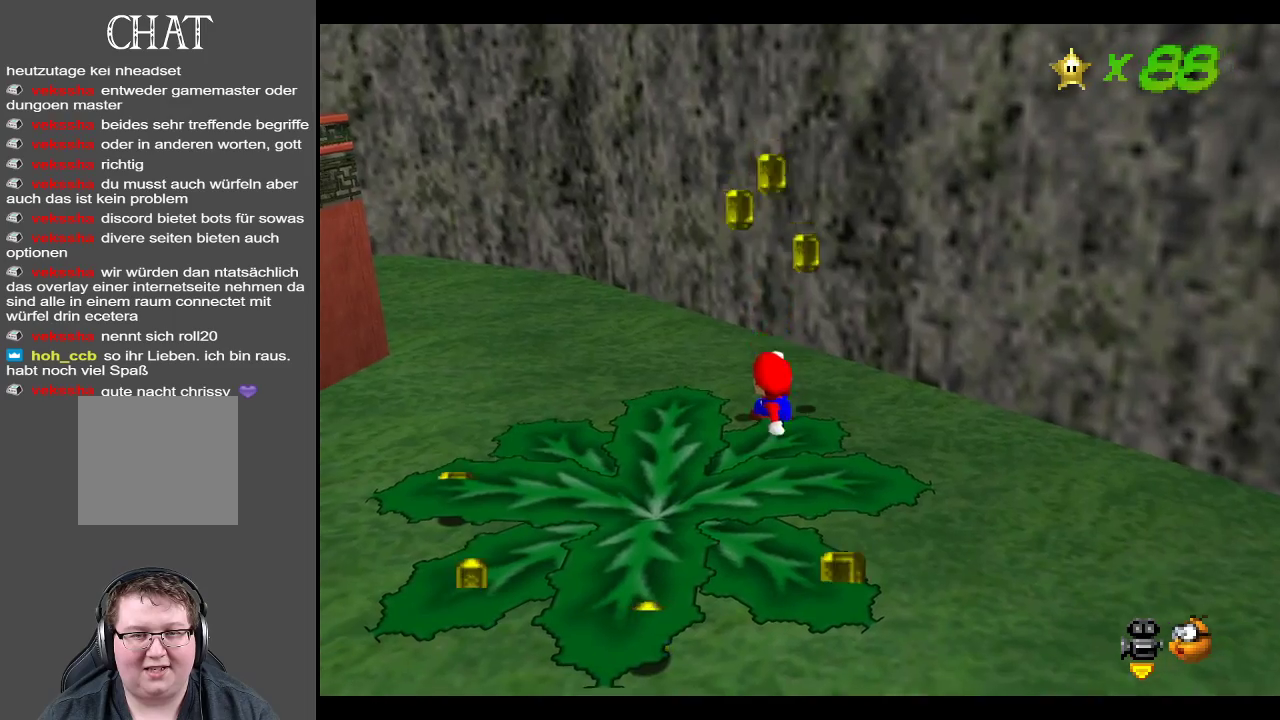
{"buttons": [], "left_stick": "up", "right_stick": "center", "events": [[50, "A", "down"], [150, "A", "up"]]}
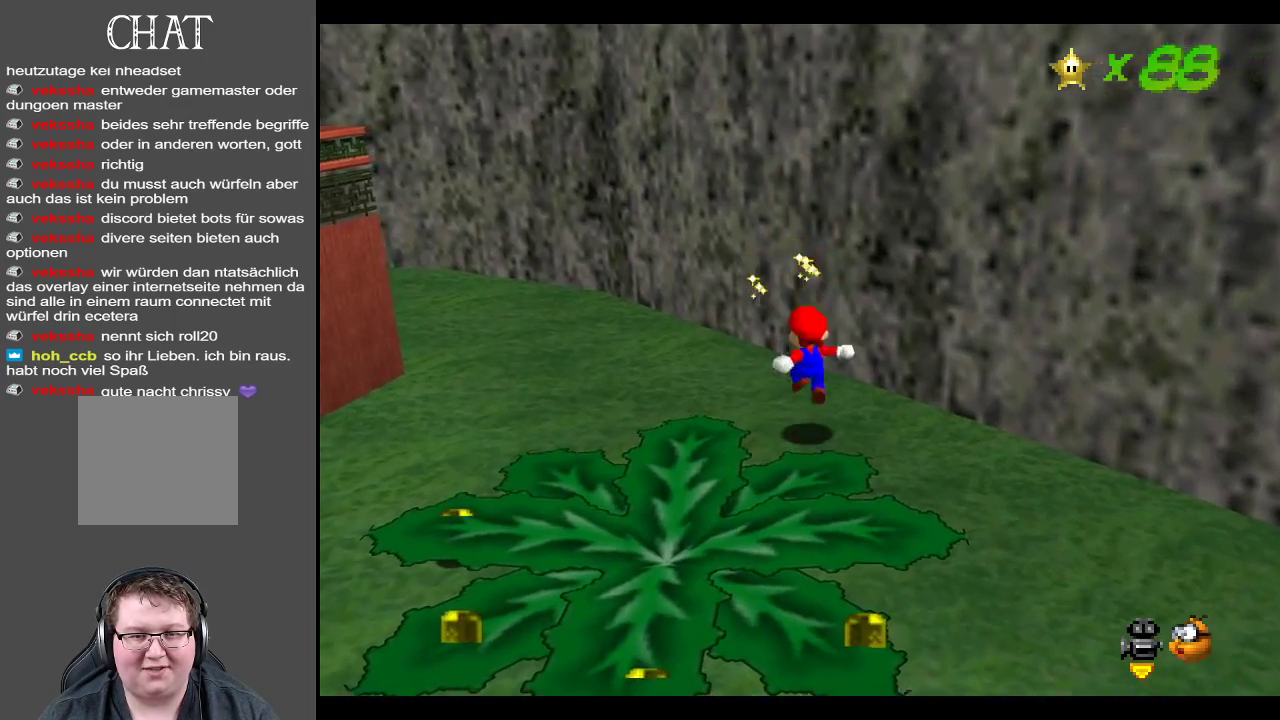
{"buttons": [], "left_stick": "down-left", "right_stick": "center", "events": [[33, "left_stick", "up-left"], [150, "left_stick", "left"], [283, "Y", "down"], [333, "left_stick", "down-left"], [417, "Y", "up"]]}
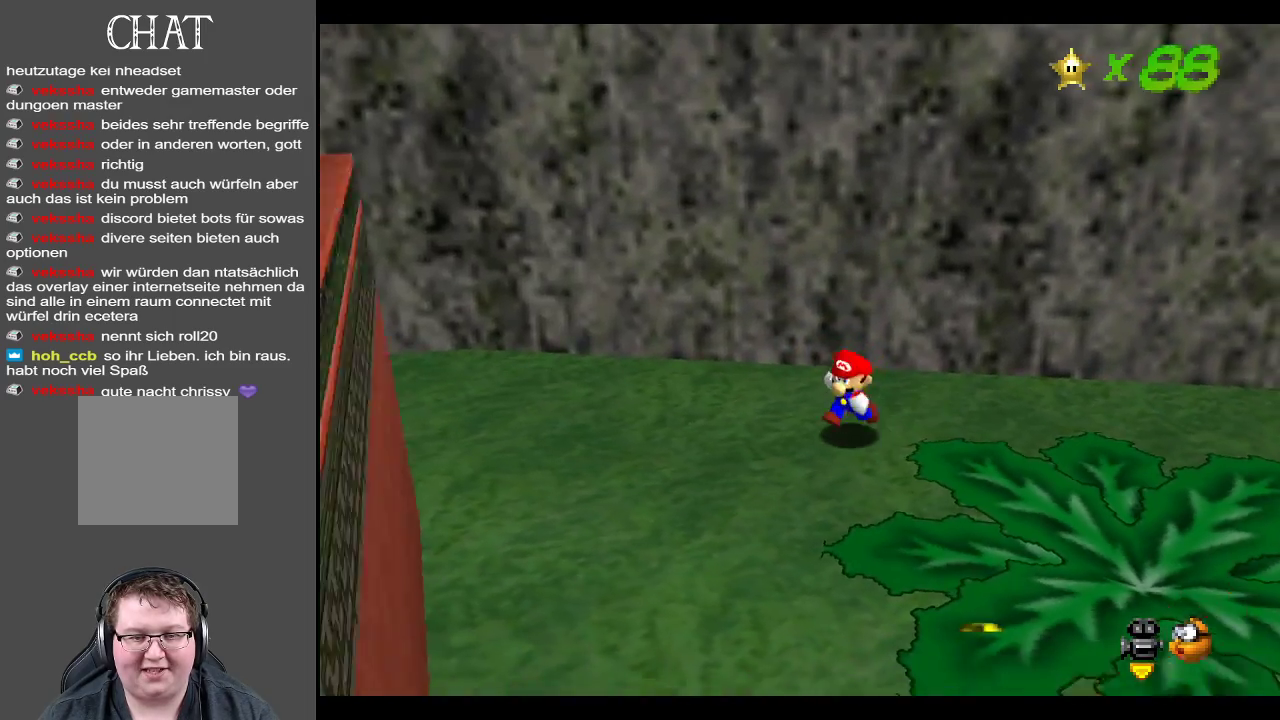
{"buttons": [], "left_stick": "down-right", "right_stick": "center", "events": [[83, "left_stick", "down"], [250, "left_stick", "down-right"]]}